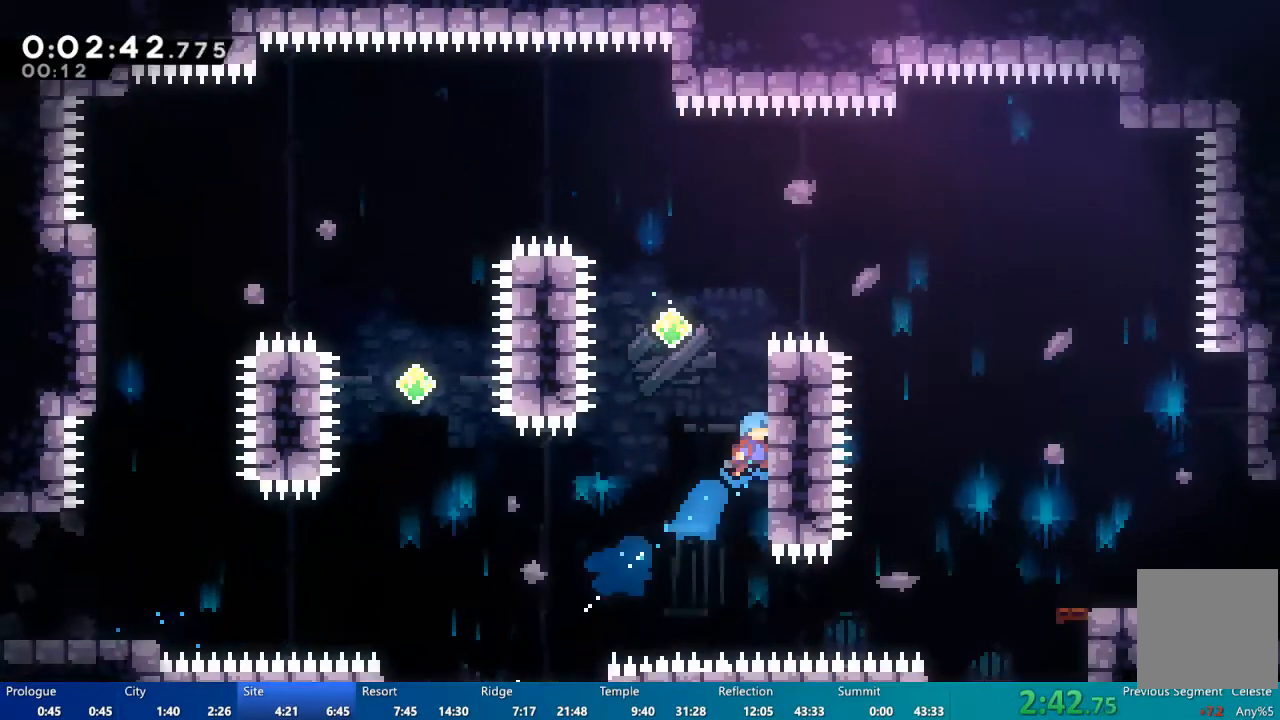
Gameplay with a controller (Xbox layout); each line is a JSON object with the inputs held at the frame after it. "events" lists button and stick changes between this image and that frame as [ms after this image, input, new state], when the widget could be followed in between.
{"buttons": ["R2"], "left_stick": "center", "right_stick": "center", "events": [[17, "R2", "down"], [117, "A", "down"], [217, "A", "up"], [250, "DPAD_RIGHT", "up"], [283, "A", "down"], [283, "DPAD_UP", "up"], [350, "DPAD_LEFT", "down"], [483, "A", "up"], [483, "DPAD_LEFT", "up"]]}
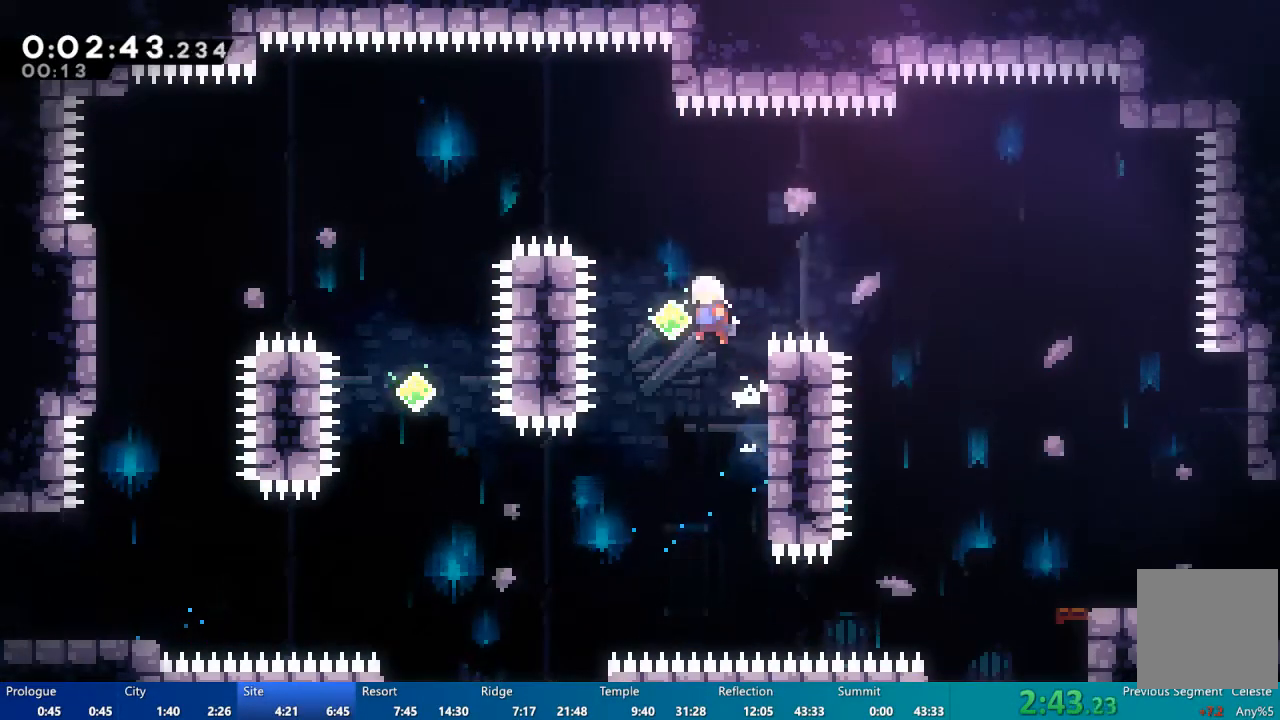
{"buttons": ["X", "DPAD_UP", "DPAD_RIGHT"], "left_stick": "center", "right_stick": "center", "events": [[17, "R2", "up"], [150, "L2", "down"], [200, "L2", "up"], [250, "DPAD_RIGHT", "down"], [283, "DPAD_UP", "down"], [350, "X", "down"]]}
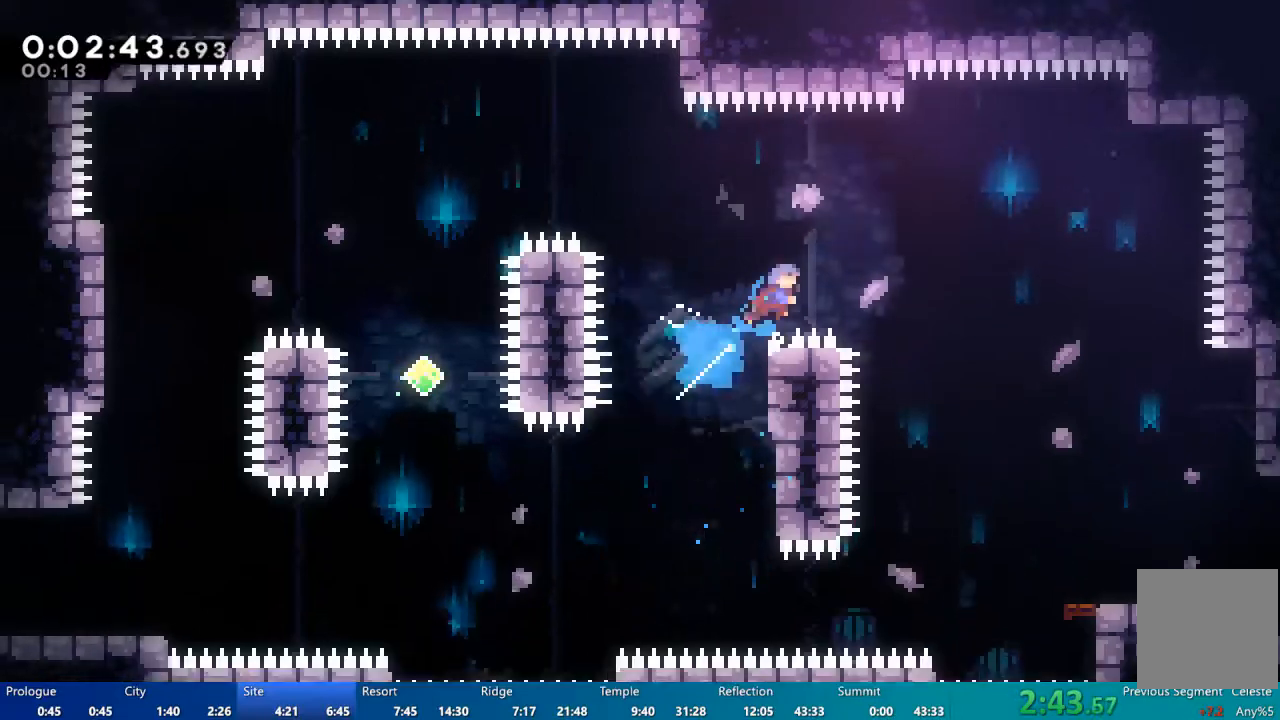
{"buttons": ["DPAD_RIGHT"], "left_stick": "center", "right_stick": "center", "events": [[250, "DPAD_UP", "up"], [350, "X", "up"]]}
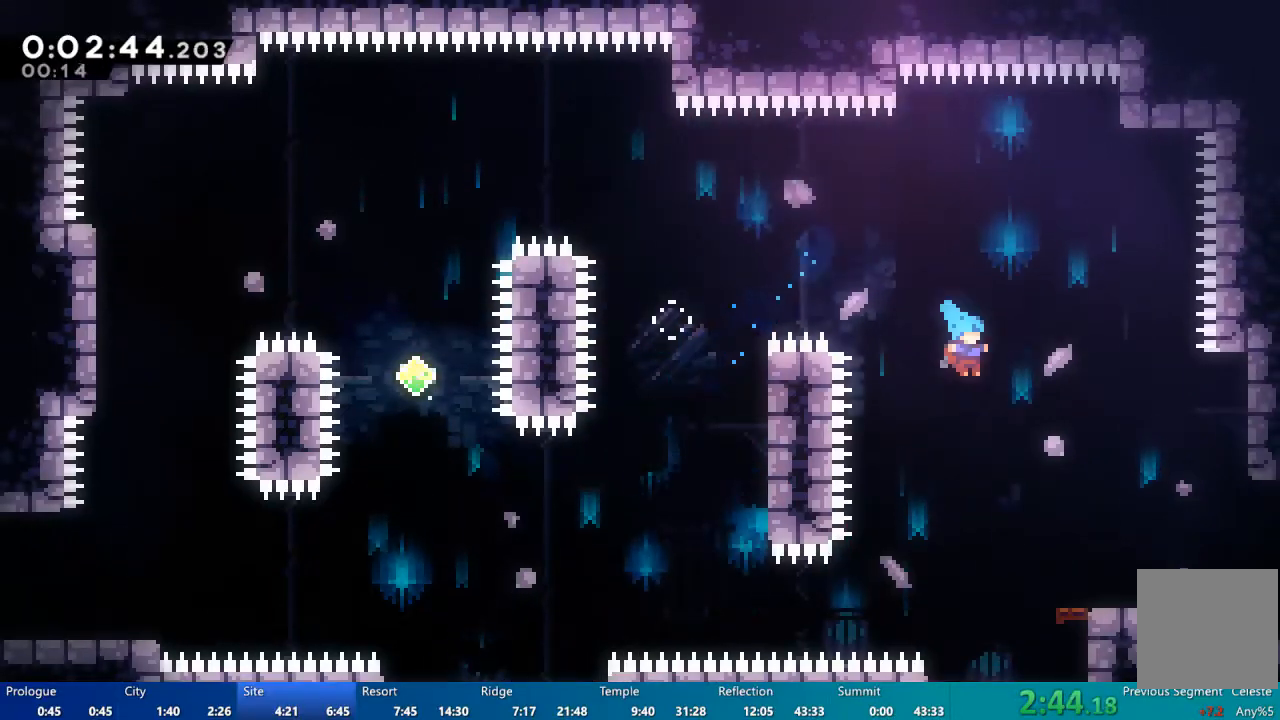
{"buttons": ["DPAD_RIGHT"], "left_stick": "center", "right_stick": "center", "events": [[417, "A", "down"], [483, "A", "up"]]}
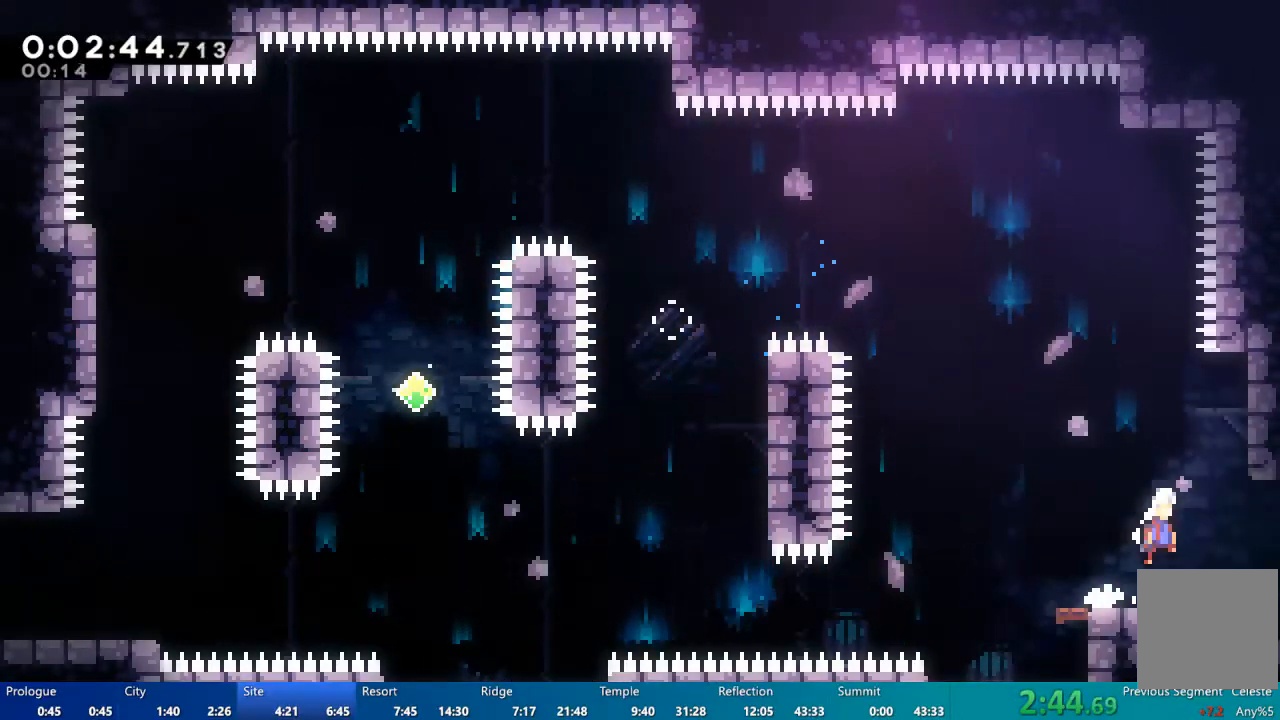
{"buttons": ["DPAD_RIGHT"], "left_stick": "center", "right_stick": "center", "events": []}
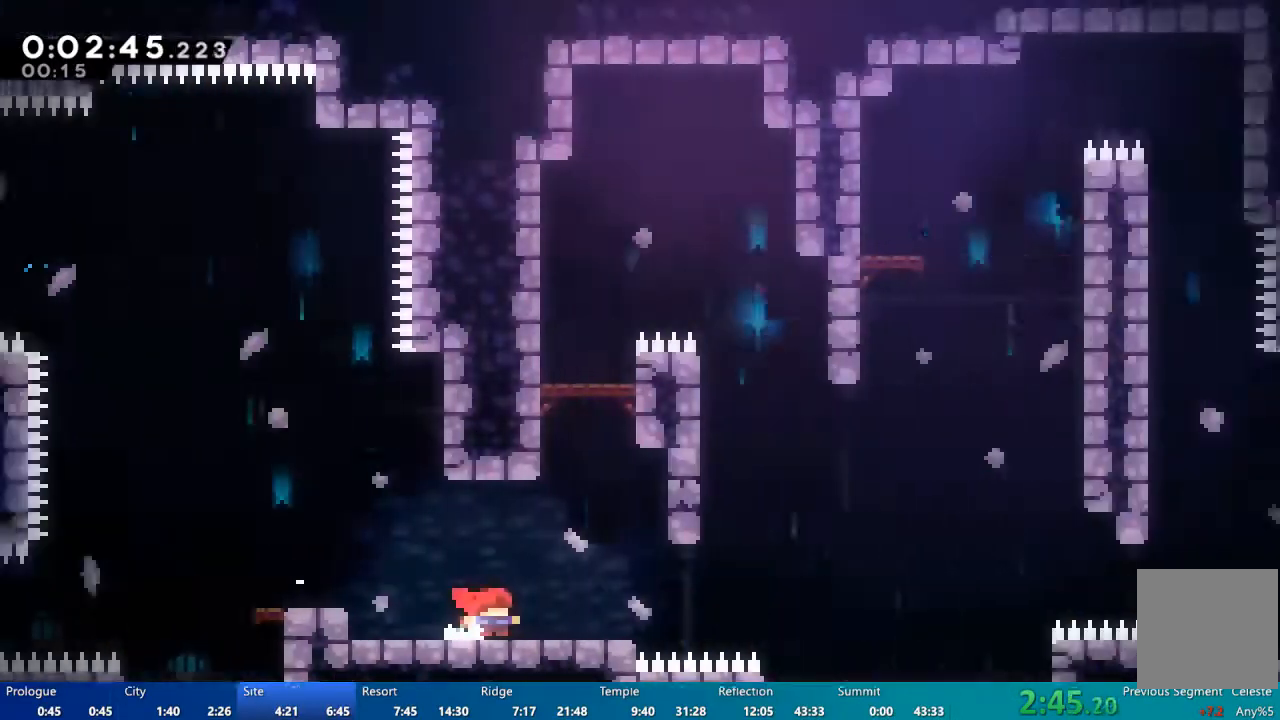
{"buttons": ["DPAD_RIGHT"], "left_stick": "center", "right_stick": "center", "events": []}
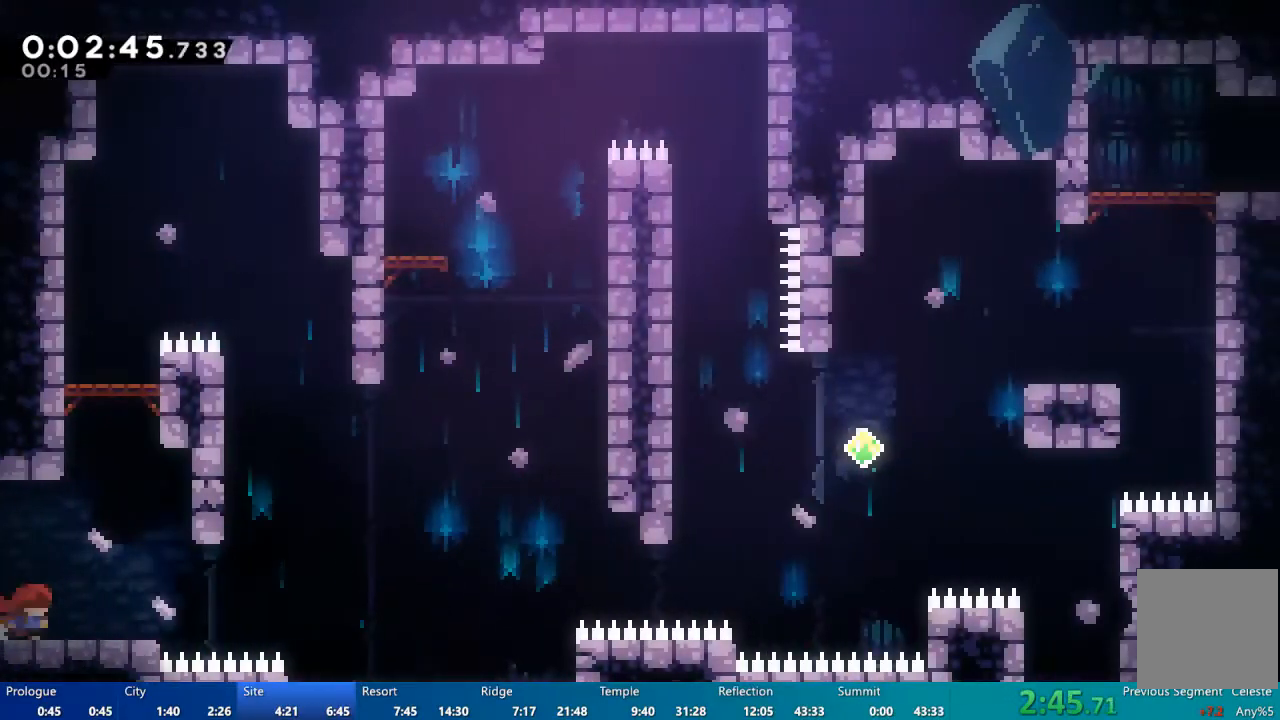
{"buttons": ["DPAD_RIGHT"], "left_stick": "center", "right_stick": "center", "events": [[183, "DPAD_RIGHT", "up"], [283, "DPAD_DOWN", "down"], [317, "DPAD_RIGHT", "down"], [317, "X", "down"], [383, "X", "up"], [483, "DPAD_DOWN", "up"]]}
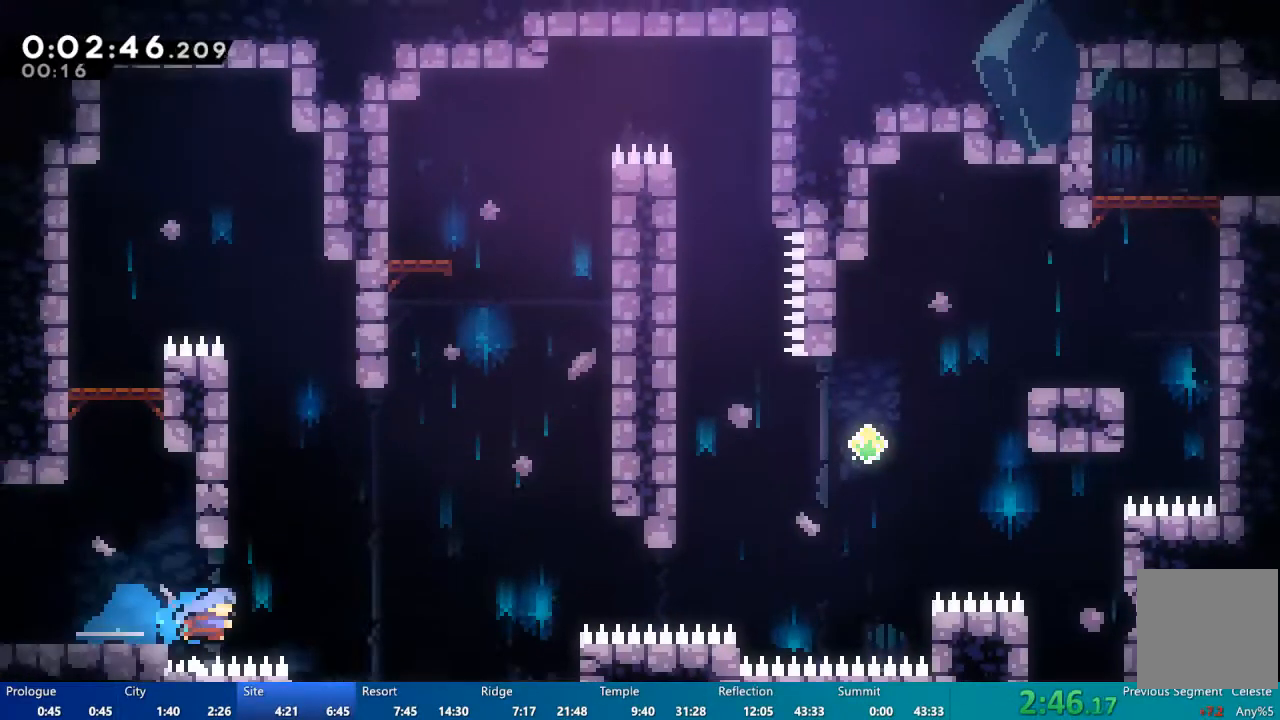
{"buttons": ["X", "DPAD_UP", "DPAD_RIGHT"], "left_stick": "center", "right_stick": "center", "events": [[50, "A", "down"], [350, "A", "up"], [417, "DPAD_UP", "down"], [450, "X", "down"]]}